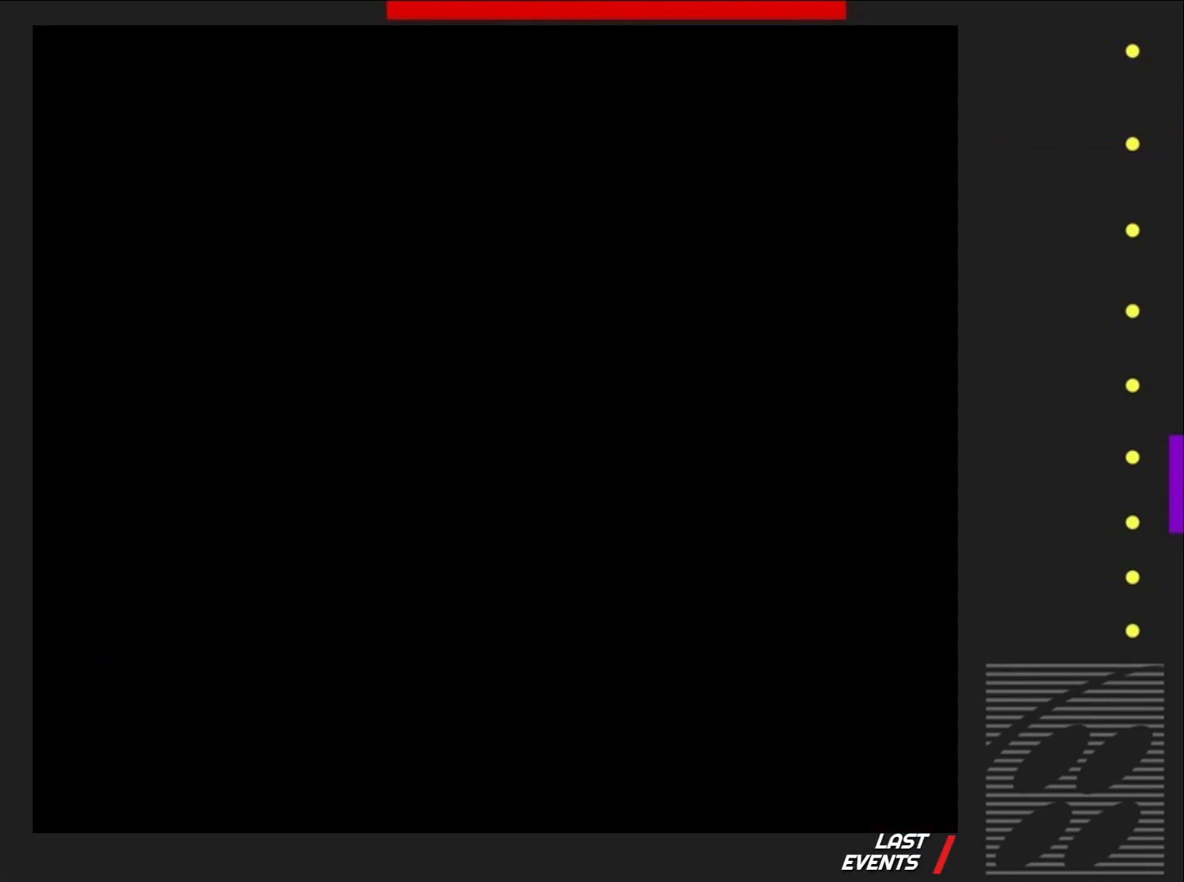
Gameplay with a controller (PlayStation layout); each line is a JSON object with the inputs held at the frame after it. "events" lists button and stick changes between this image and that frame as [ms after this image, input, new state], when the widget could be followed in between. Not read: L3 R3 left_stick right_stick.
{"buttons": ["SQUARE"], "events": []}
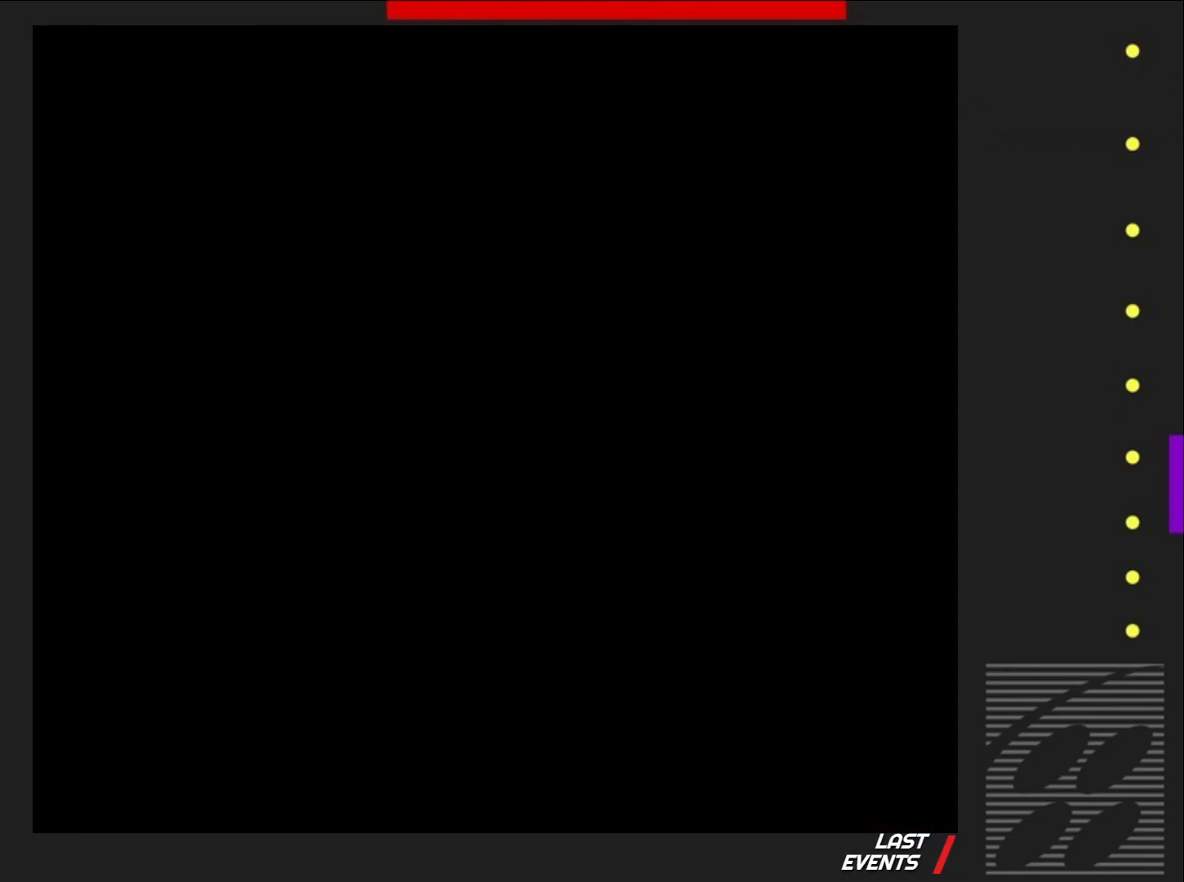
{"buttons": ["SQUARE"], "events": []}
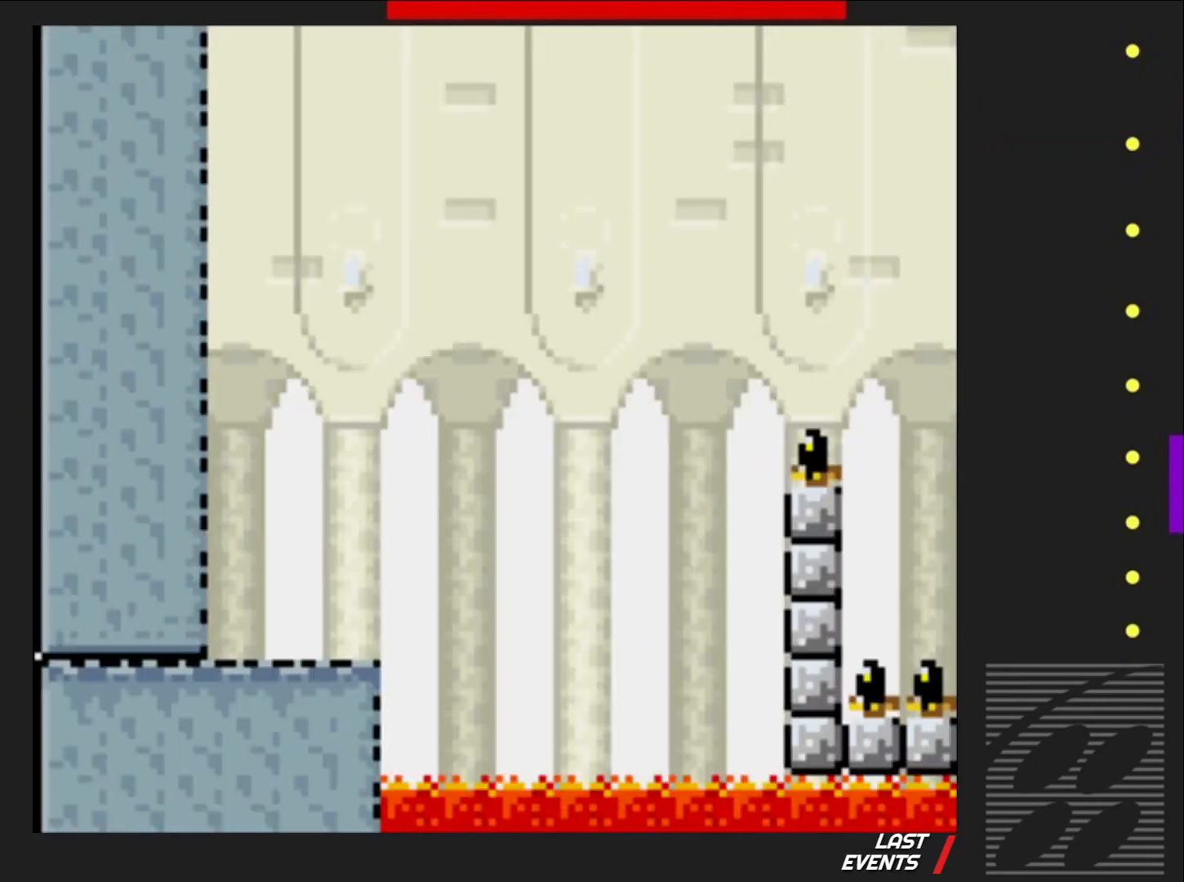
{"buttons": ["SQUARE", "R2", "DPAD_RIGHT"], "events": [[17, "DPAD_RIGHT", "down"], [283, "R2", "down"]]}
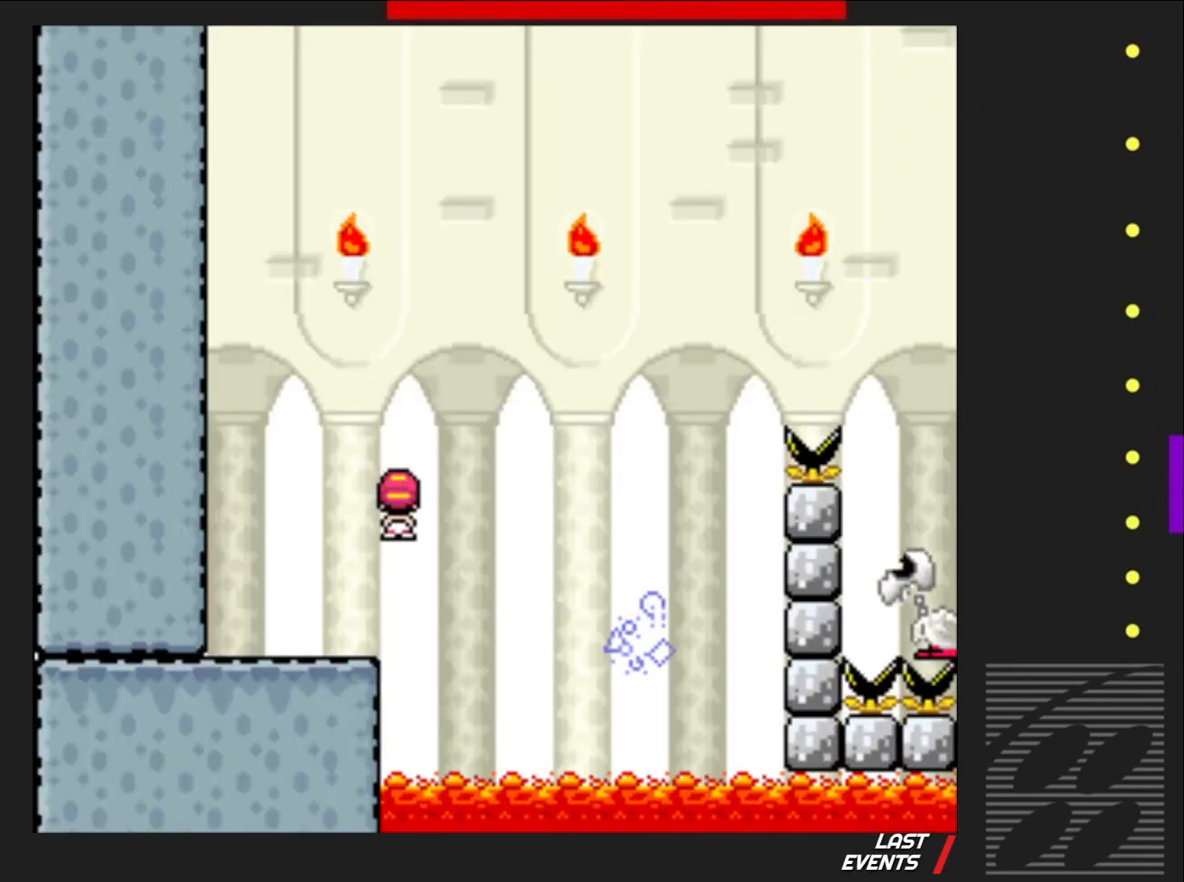
{"buttons": ["SQUARE", "R2", "DPAD_RIGHT"], "events": [[33, "R2", "up"], [250, "R2", "down"], [333, "DPAD_RIGHT", "up"], [433, "DPAD_RIGHT", "down"]]}
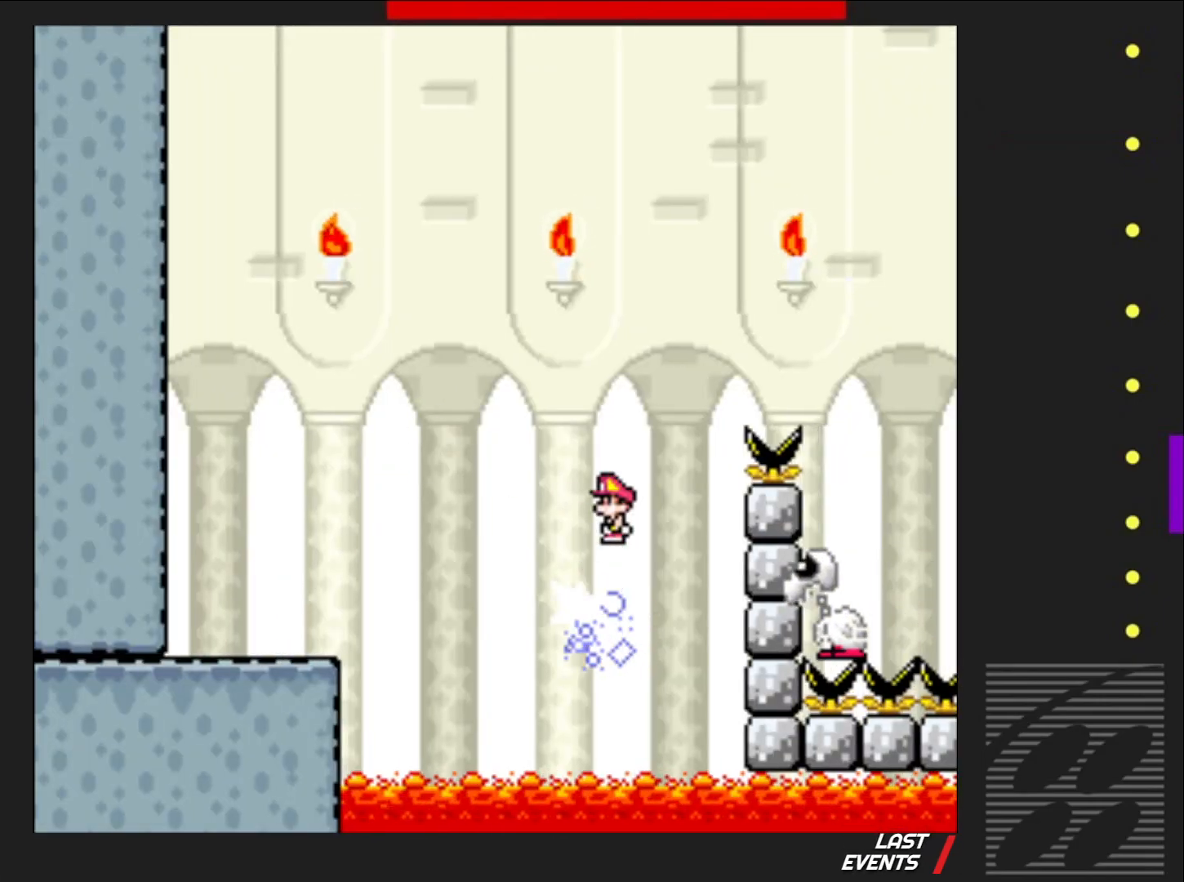
{"buttons": ["SQUARE", "R2", "DPAD_LEFT"], "events": [[300, "DPAD_RIGHT", "up"], [300, "R2", "up"], [417, "DPAD_LEFT", "down"], [500, "R2", "down"]]}
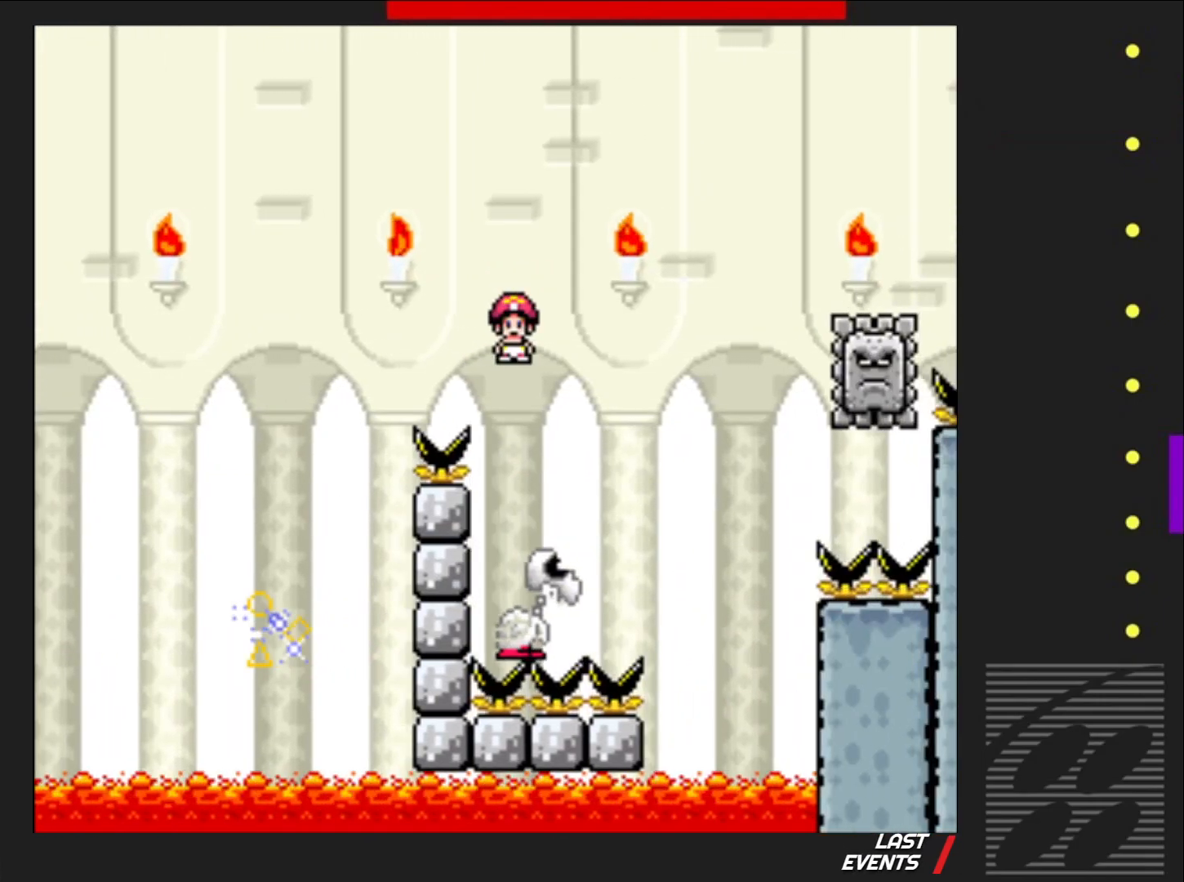
{"buttons": ["SQUARE", "R2", "DPAD_RIGHT"], "events": [[50, "DPAD_LEFT", "up"], [133, "DPAD_RIGHT", "down"]]}
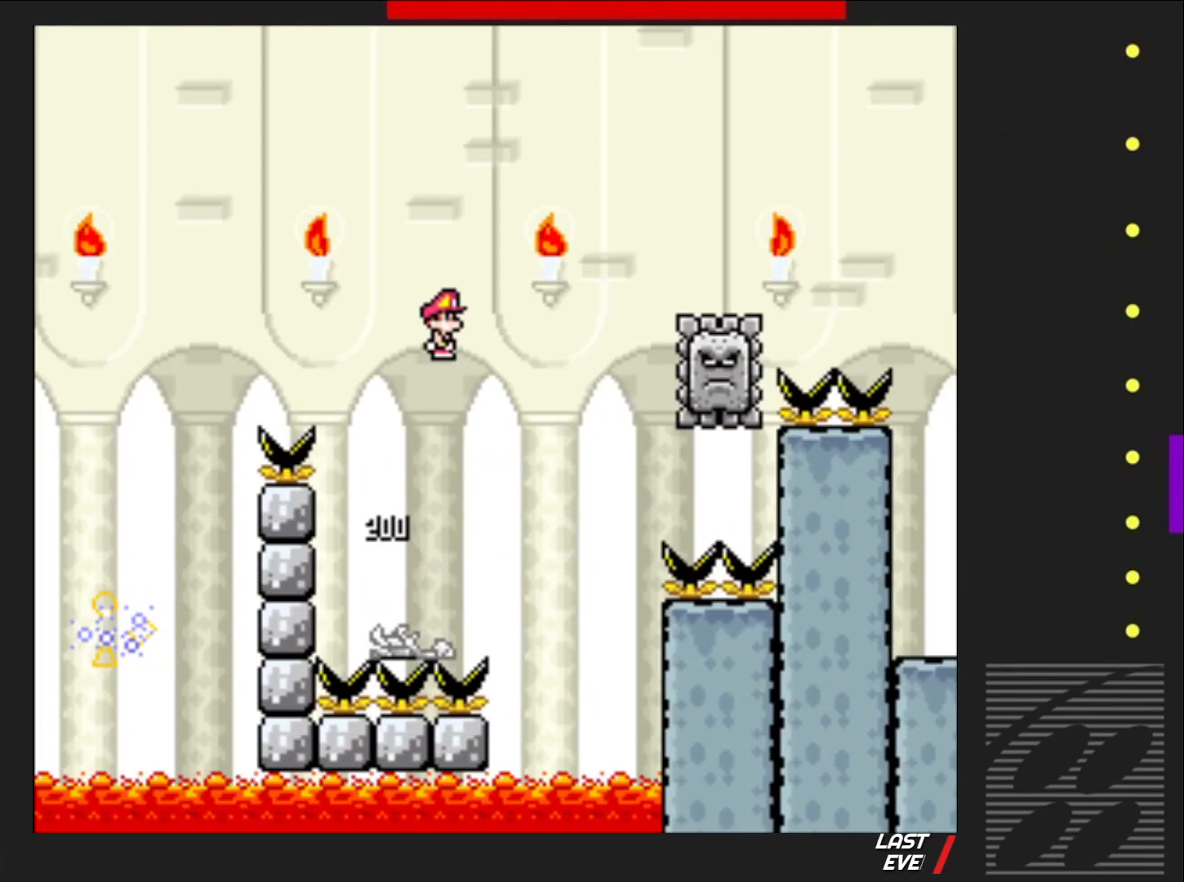
{"buttons": ["SQUARE", "R2"], "events": [[350, "DPAD_RIGHT", "up"]]}
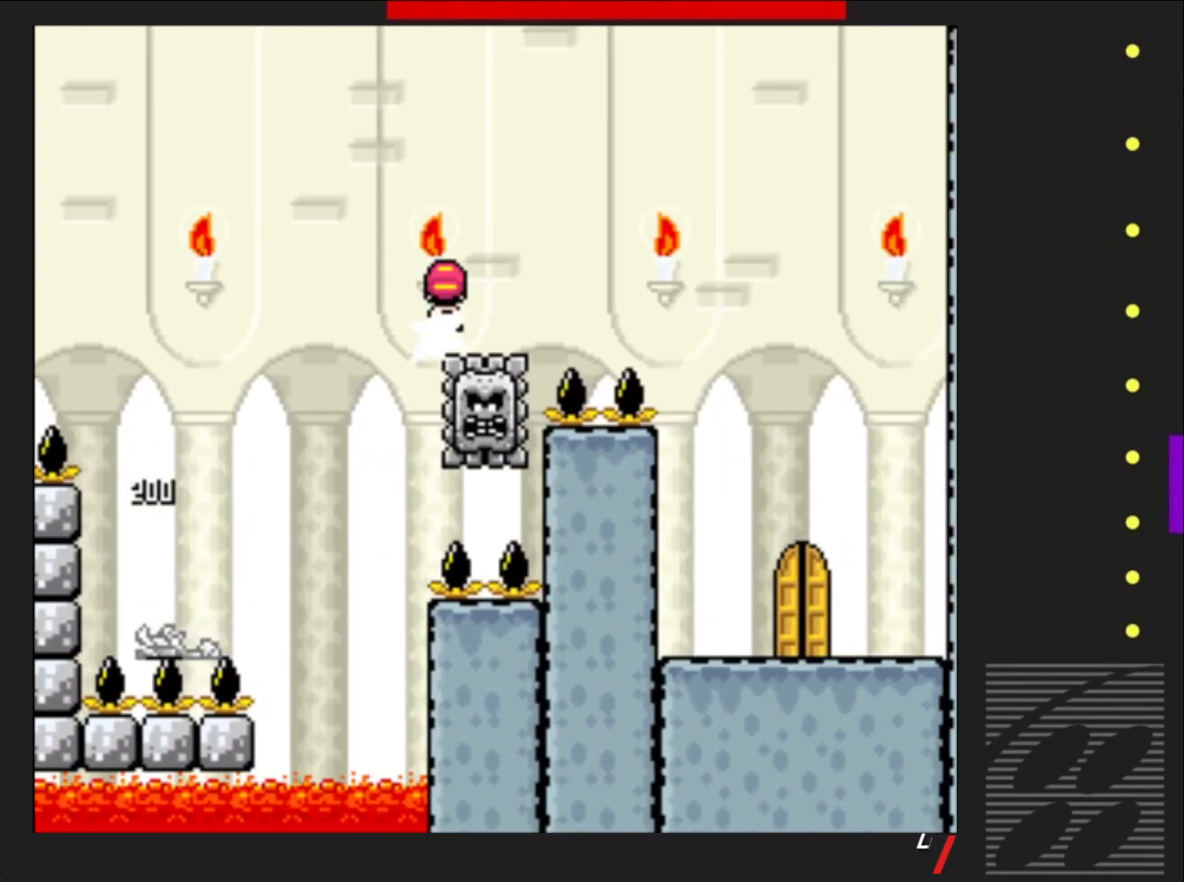
{"buttons": ["SQUARE"], "events": [[133, "DPAD_RIGHT", "down"], [333, "R2", "up"], [350, "DPAD_RIGHT", "up"]]}
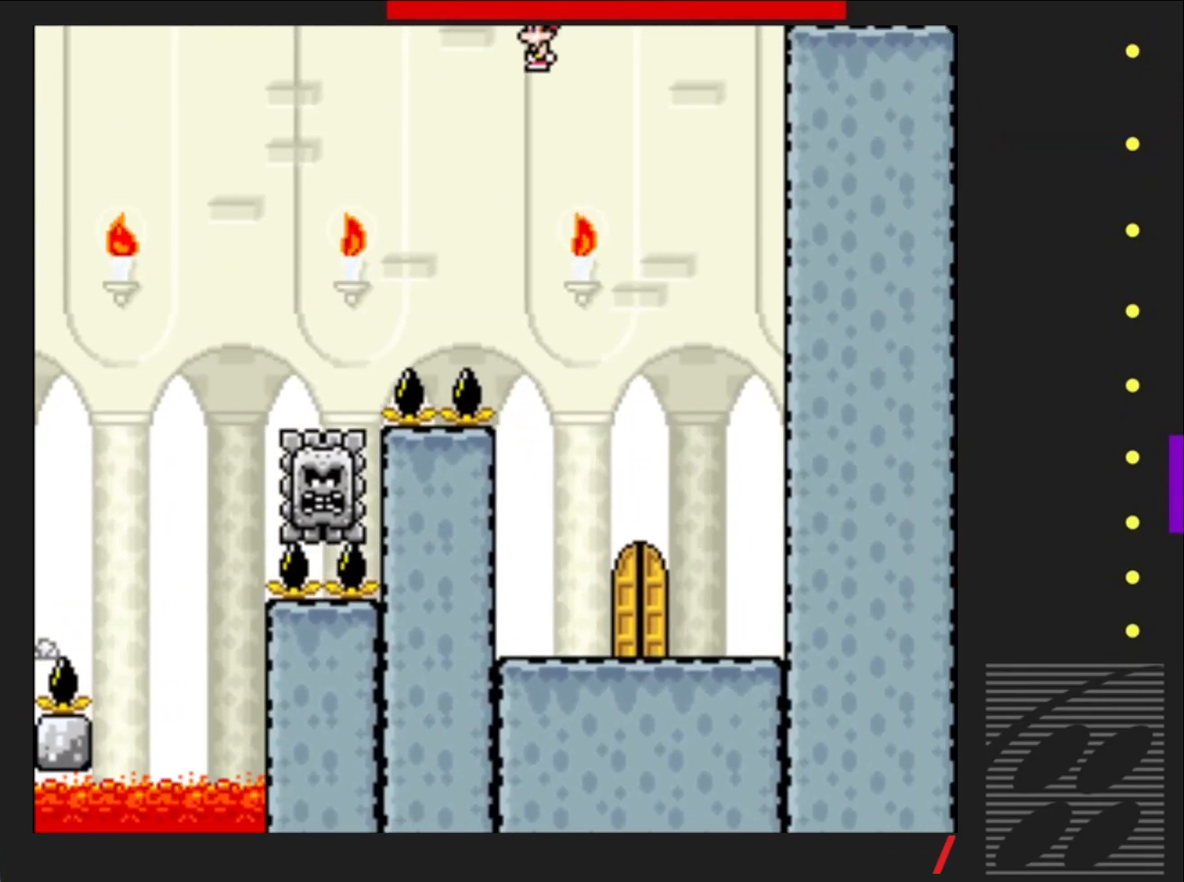
{"buttons": ["SQUARE", "DPAD_RIGHT"], "events": [[83, "DPAD_LEFT", "down"], [250, "DPAD_LEFT", "up"], [433, "DPAD_RIGHT", "down"]]}
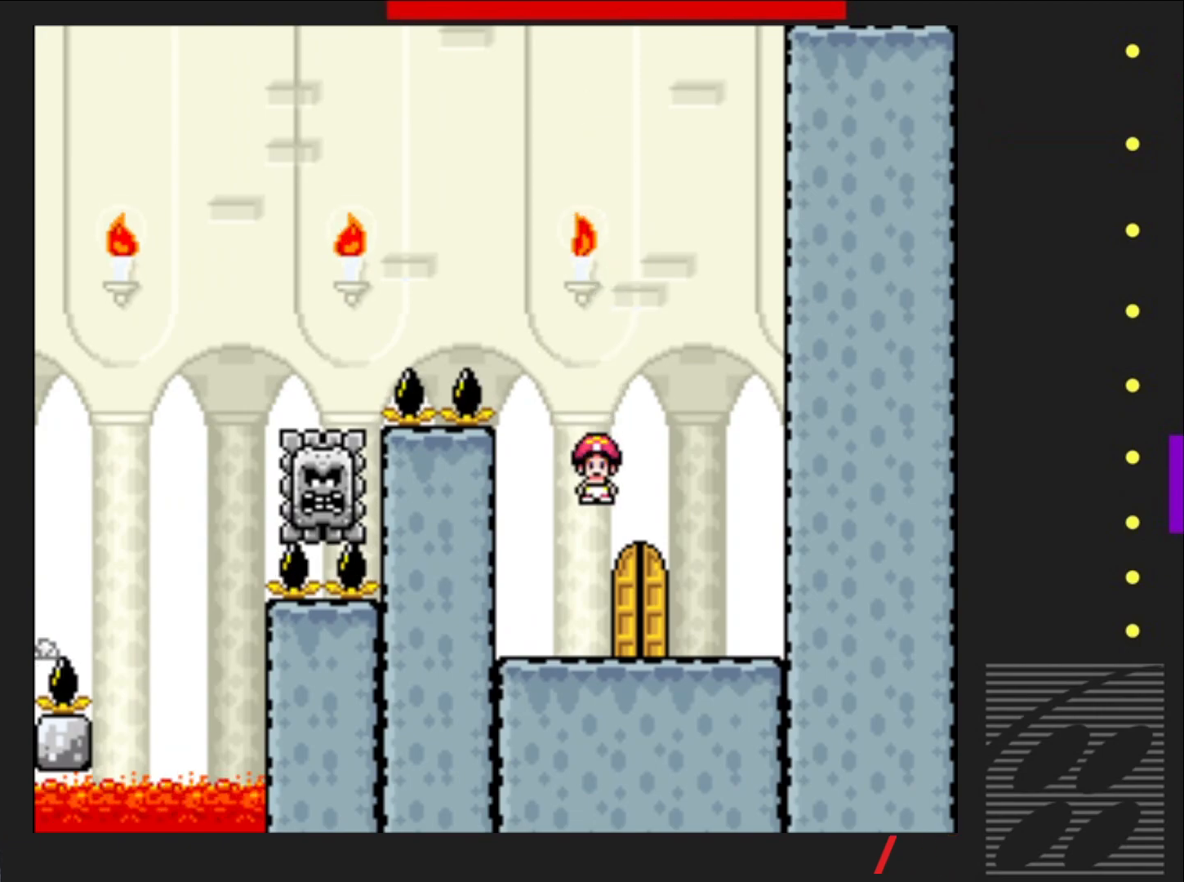
{"buttons": ["SQUARE"], "events": [[50, "DPAD_RIGHT", "up"], [167, "DPAD_UP", "down"], [267, "DPAD_UP", "up"], [333, "DPAD_UP", "down"], [433, "DPAD_UP", "up"]]}
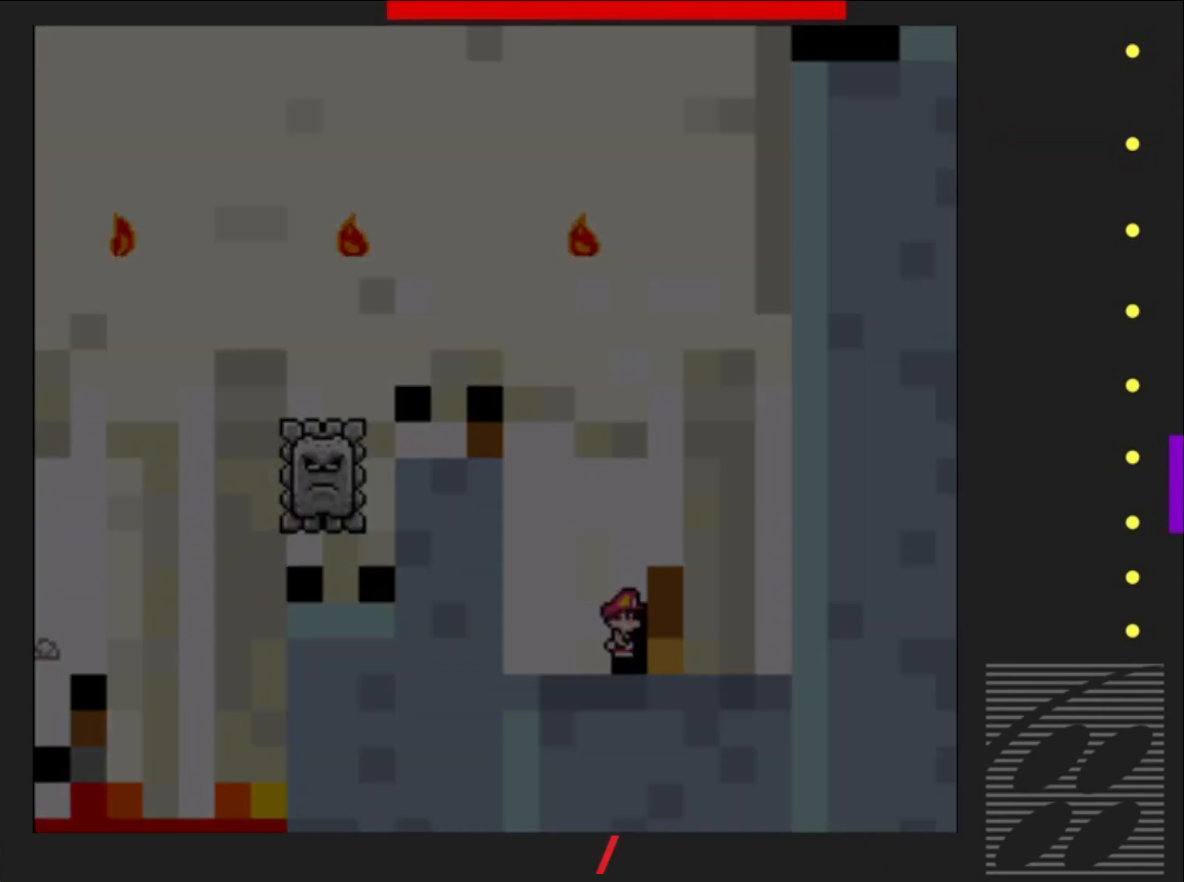
{"buttons": ["SQUARE"], "events": []}
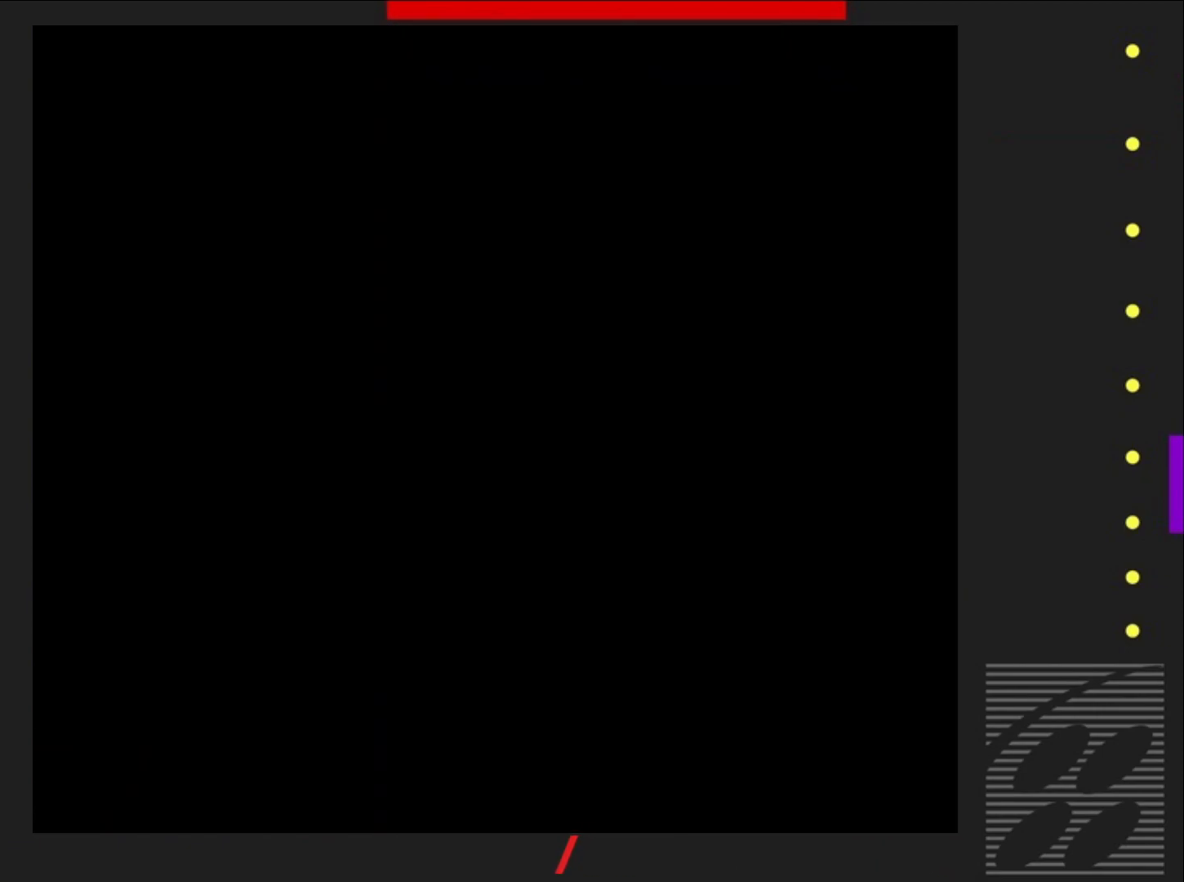
{"buttons": ["SQUARE"], "events": []}
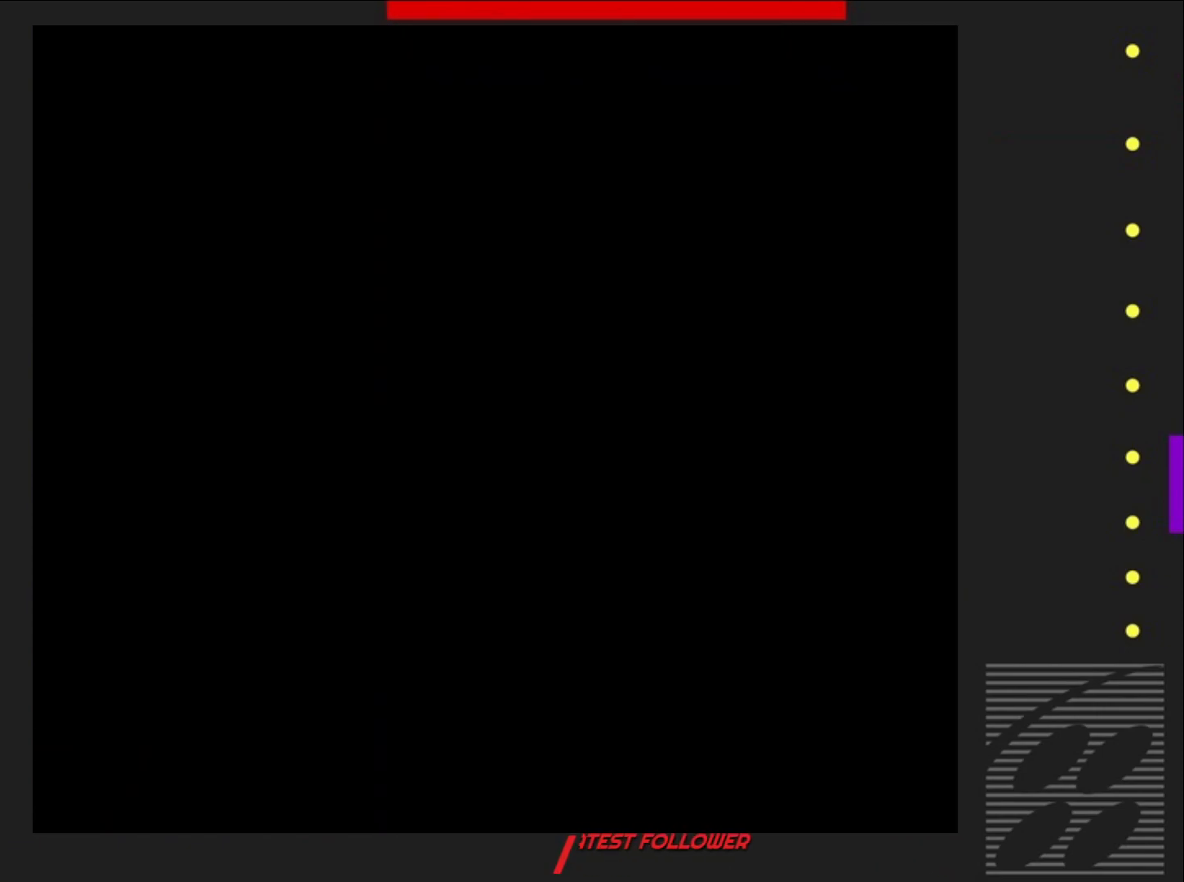
{"buttons": ["SQUARE"], "events": []}
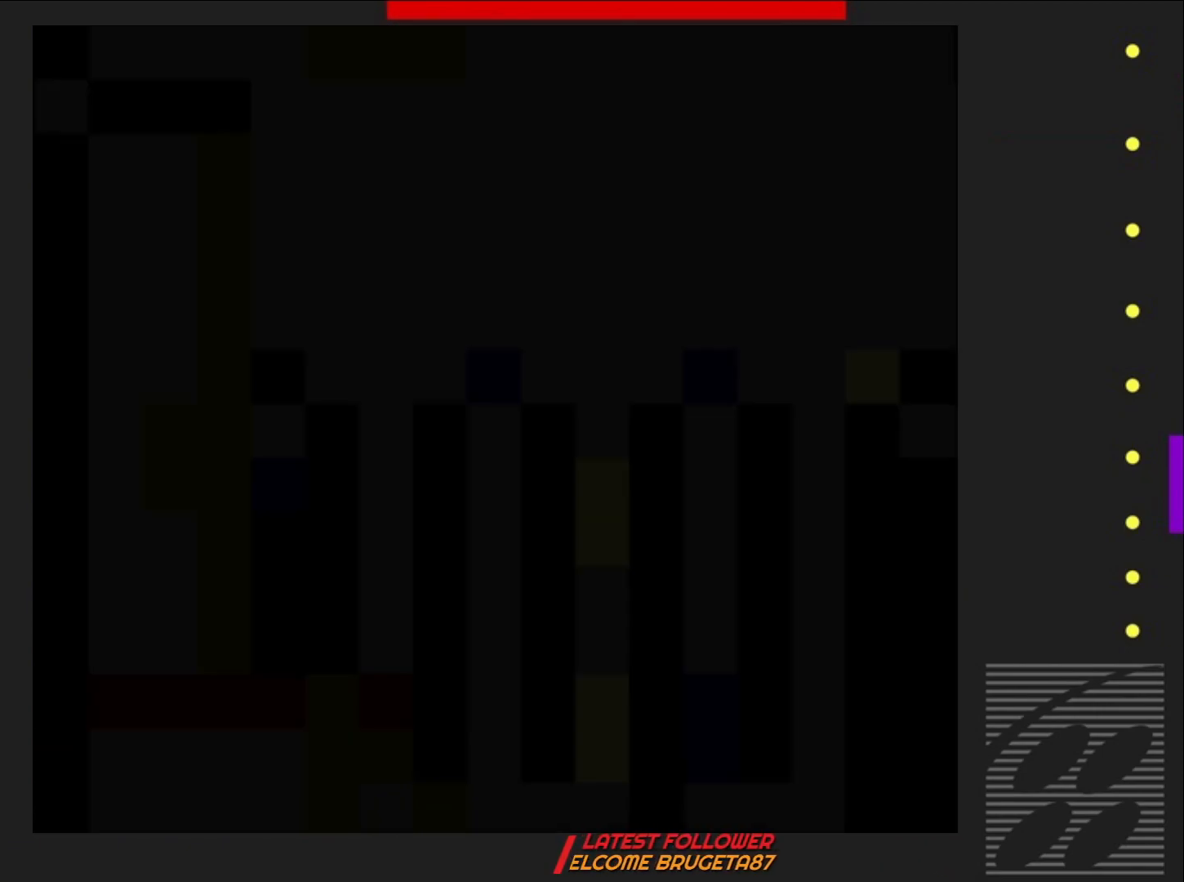
{"buttons": ["SQUARE", "DPAD_RIGHT"], "events": [[450, "DPAD_RIGHT", "down"]]}
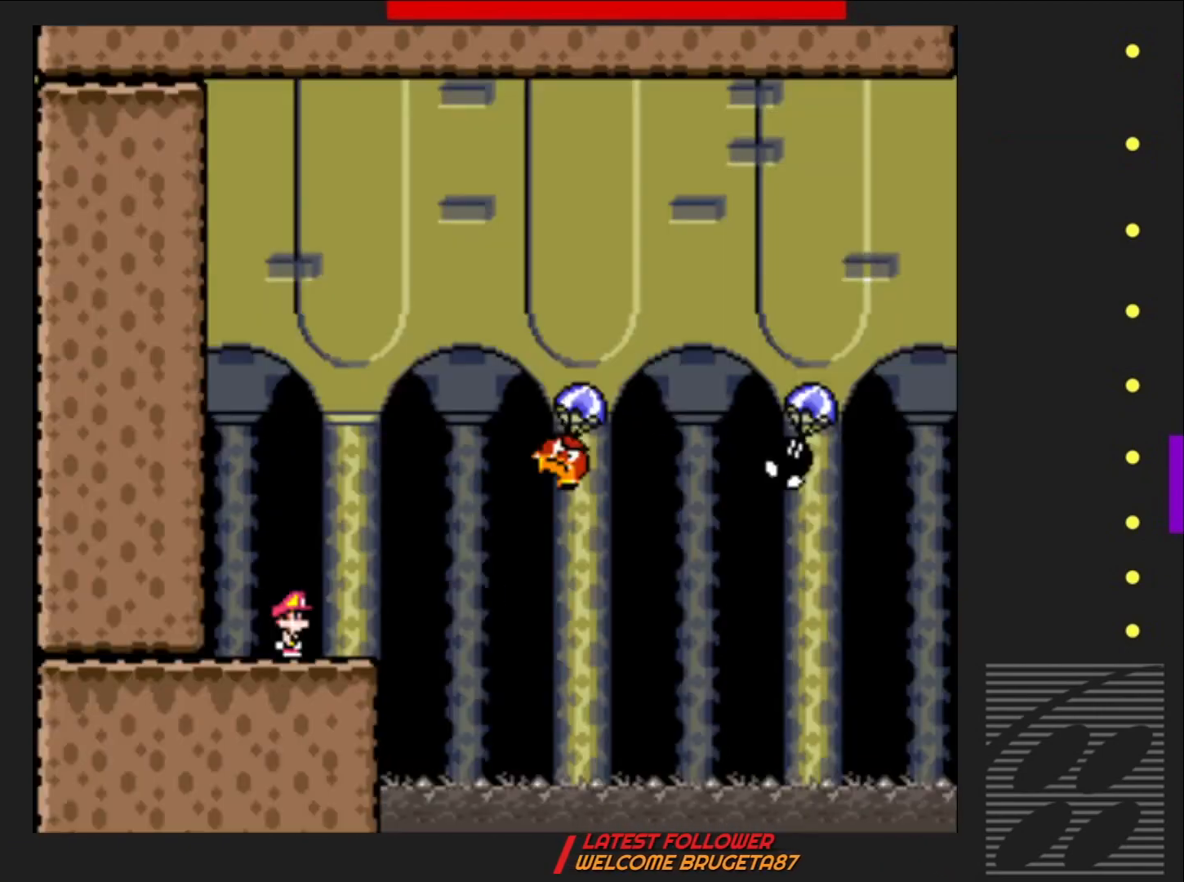
{"buttons": ["SQUARE", "DPAD_RIGHT"], "events": [[217, "DPAD_RIGHT", "up"], [233, "DPAD_RIGHT", "down"], [283, "CROSS", "down"], [500, "CROSS", "up"]]}
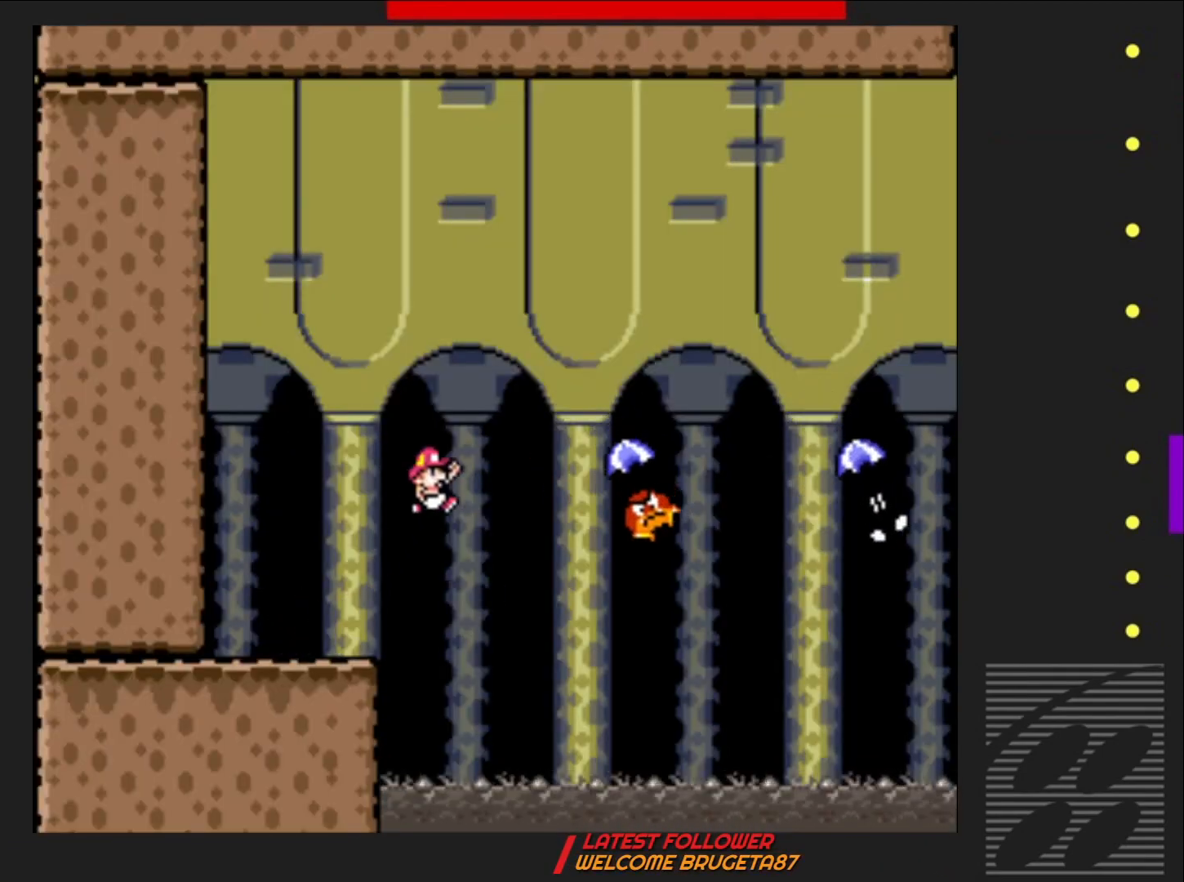
{"buttons": ["CROSS", "SQUARE", "DPAD_RIGHT"], "events": [[133, "DPAD_RIGHT", "up"], [183, "DPAD_LEFT", "down"], [217, "CROSS", "down"], [317, "DPAD_LEFT", "up"], [317, "DPAD_UP", "down"], [333, "DPAD_UP", "up"], [383, "DPAD_RIGHT", "down"]]}
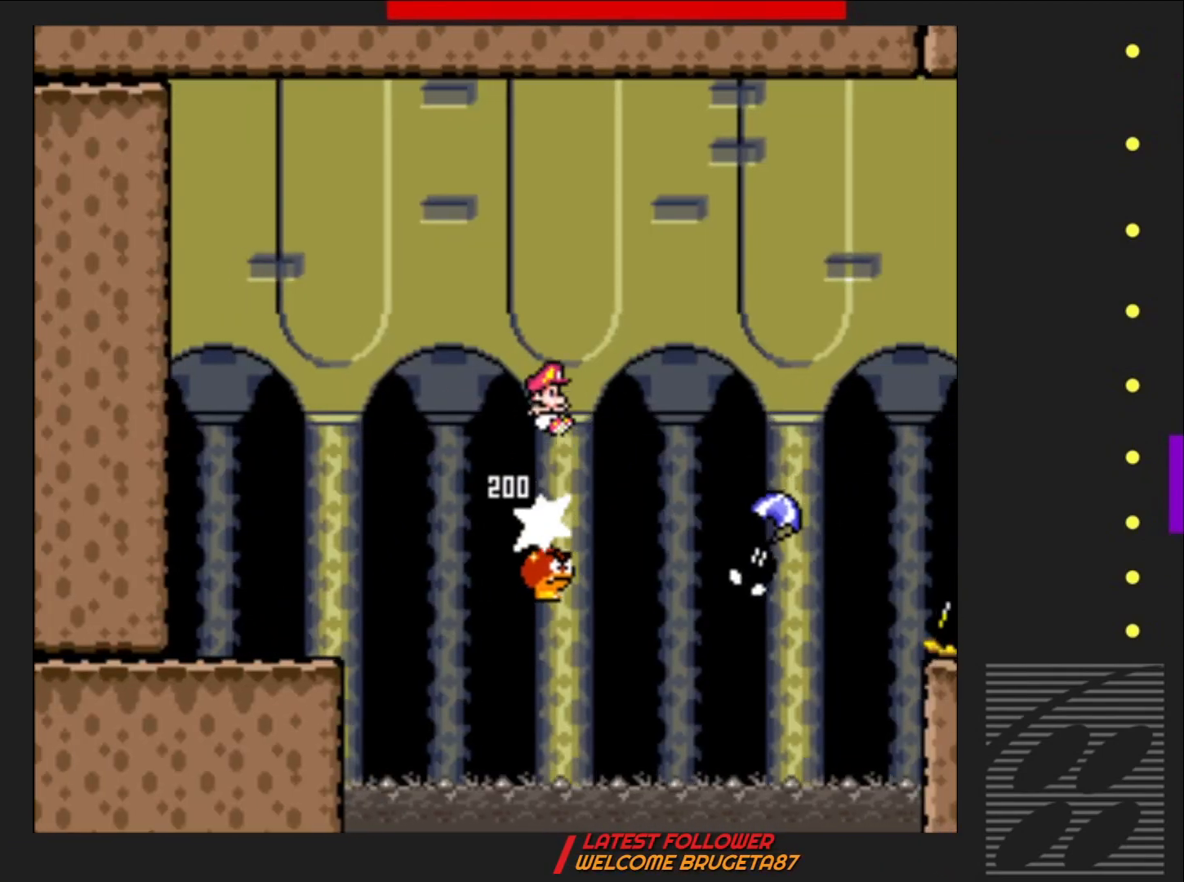
{"buttons": ["SQUARE", "DPAD_LEFT"], "events": [[183, "CROSS", "up"], [450, "DPAD_RIGHT", "up"], [500, "DPAD_LEFT", "down"]]}
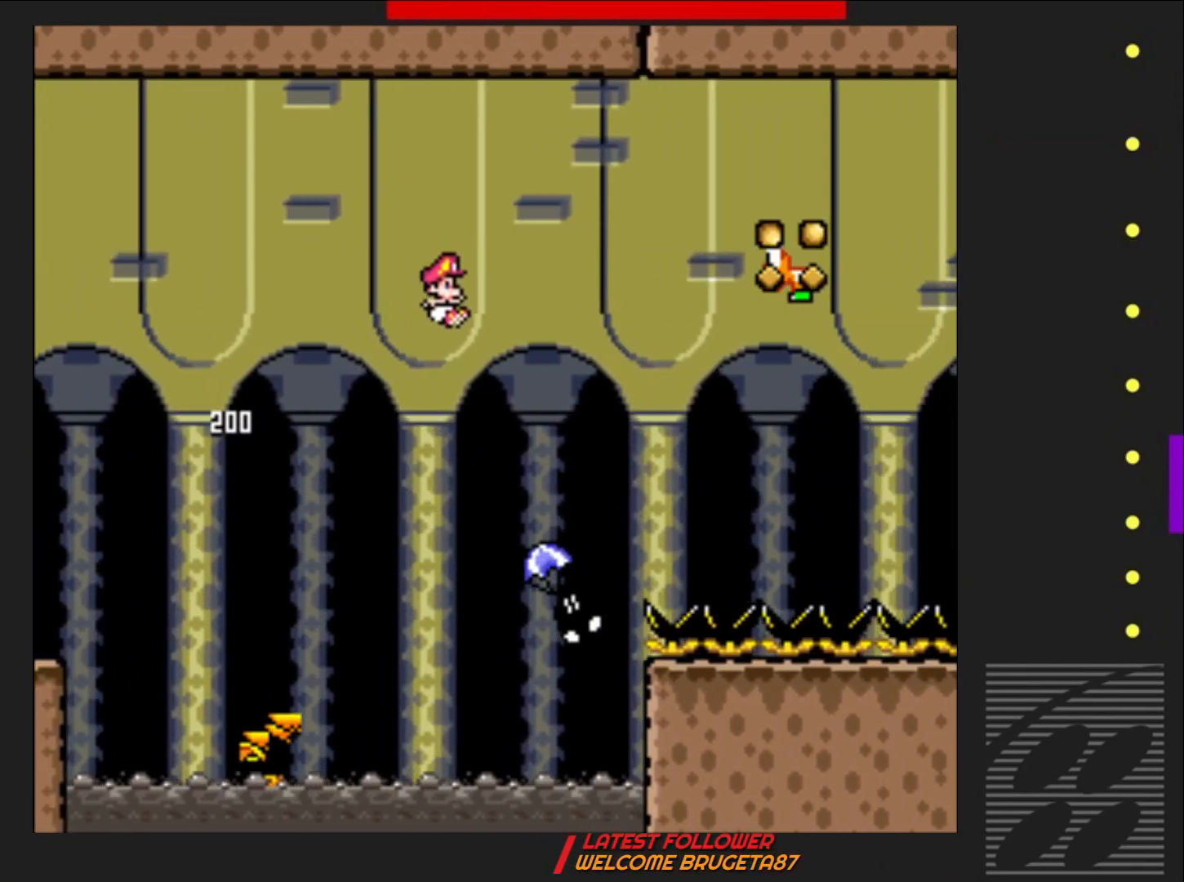
{"buttons": ["CROSS", "SQUARE", "DPAD_RIGHT"], "events": [[67, "CROSS", "down"], [150, "DPAD_LEFT", "up"], [233, "DPAD_RIGHT", "down"]]}
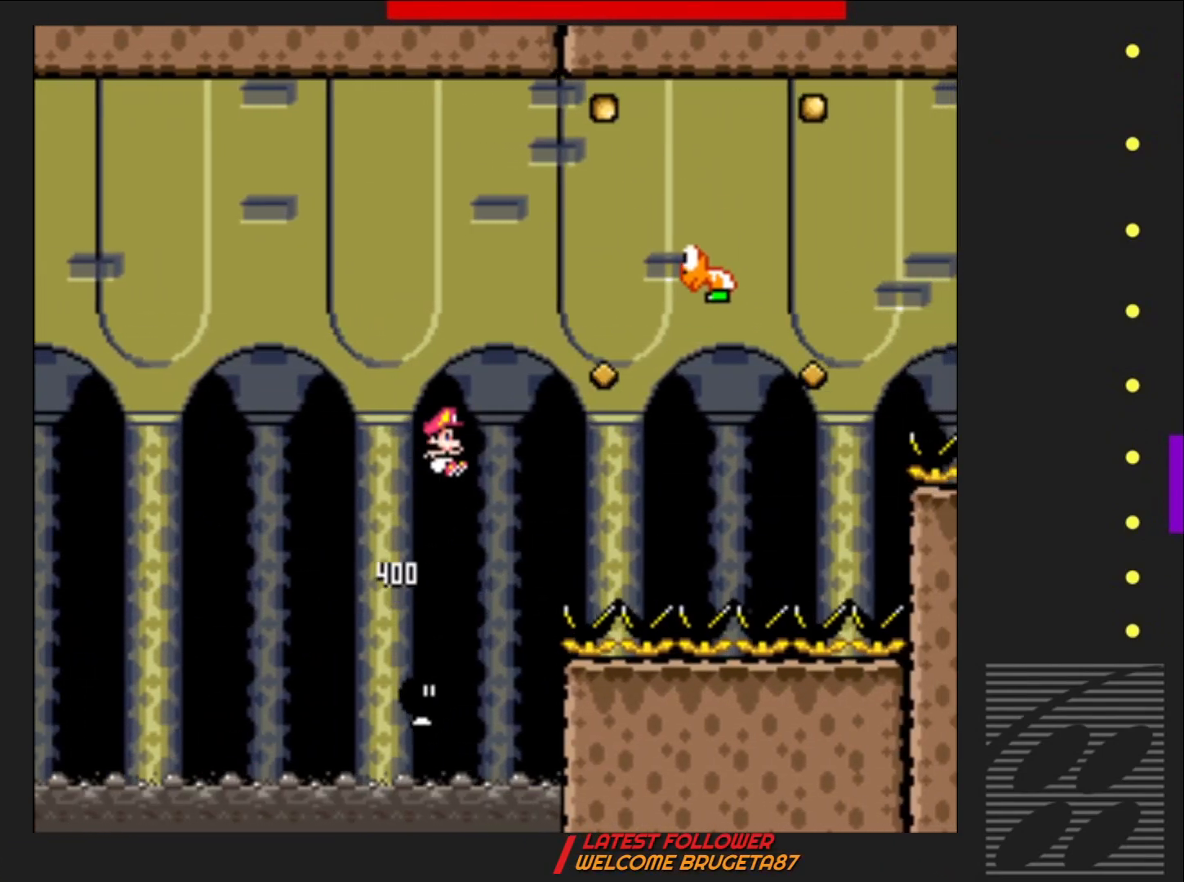
{"buttons": ["CROSS", "SQUARE", "DPAD_RIGHT"], "events": [[233, "CROSS", "up"], [283, "DPAD_RIGHT", "up"], [333, "DPAD_LEFT", "down"], [417, "DPAD_UP", "down"], [433, "CROSS", "down"], [433, "DPAD_LEFT", "up"], [467, "DPAD_UP", "up"], [483, "DPAD_RIGHT", "down"]]}
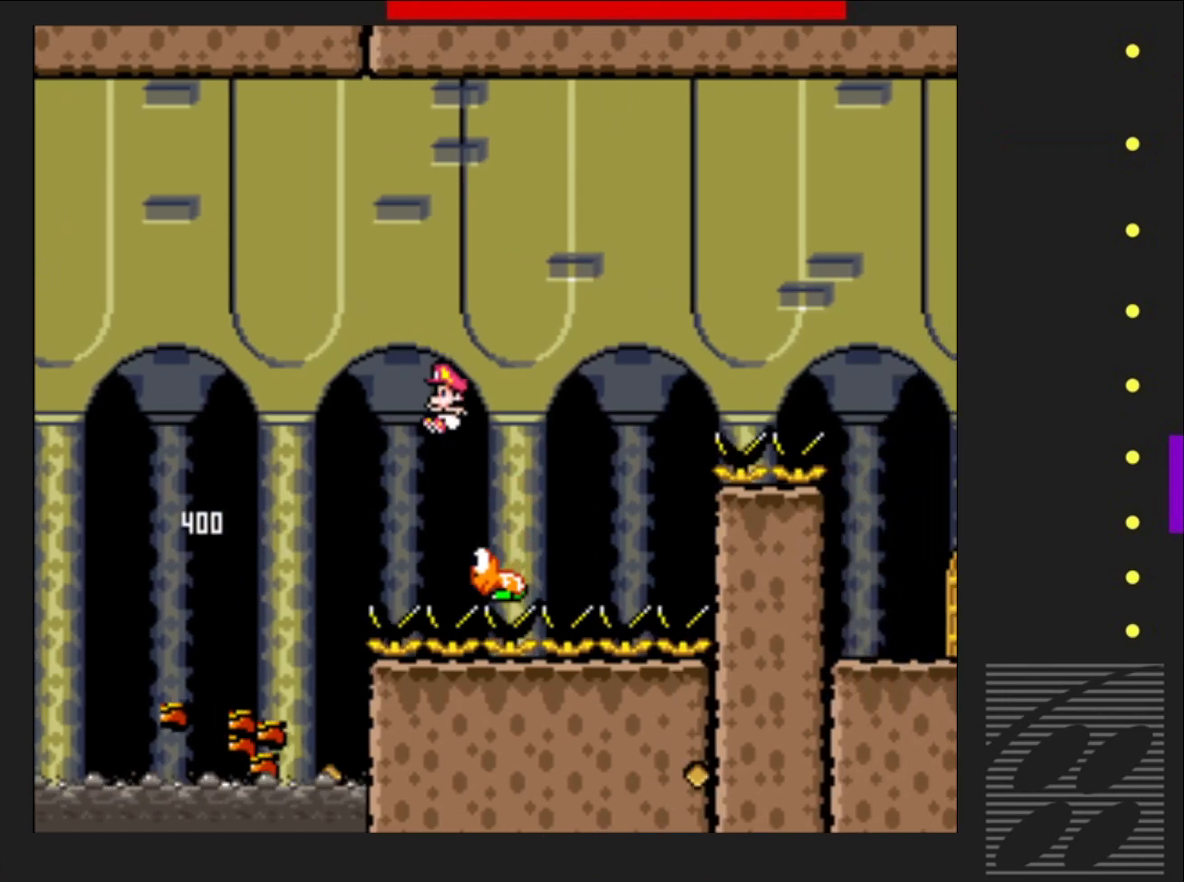
{"buttons": ["CROSS", "SQUARE", "DPAD_RIGHT"], "events": []}
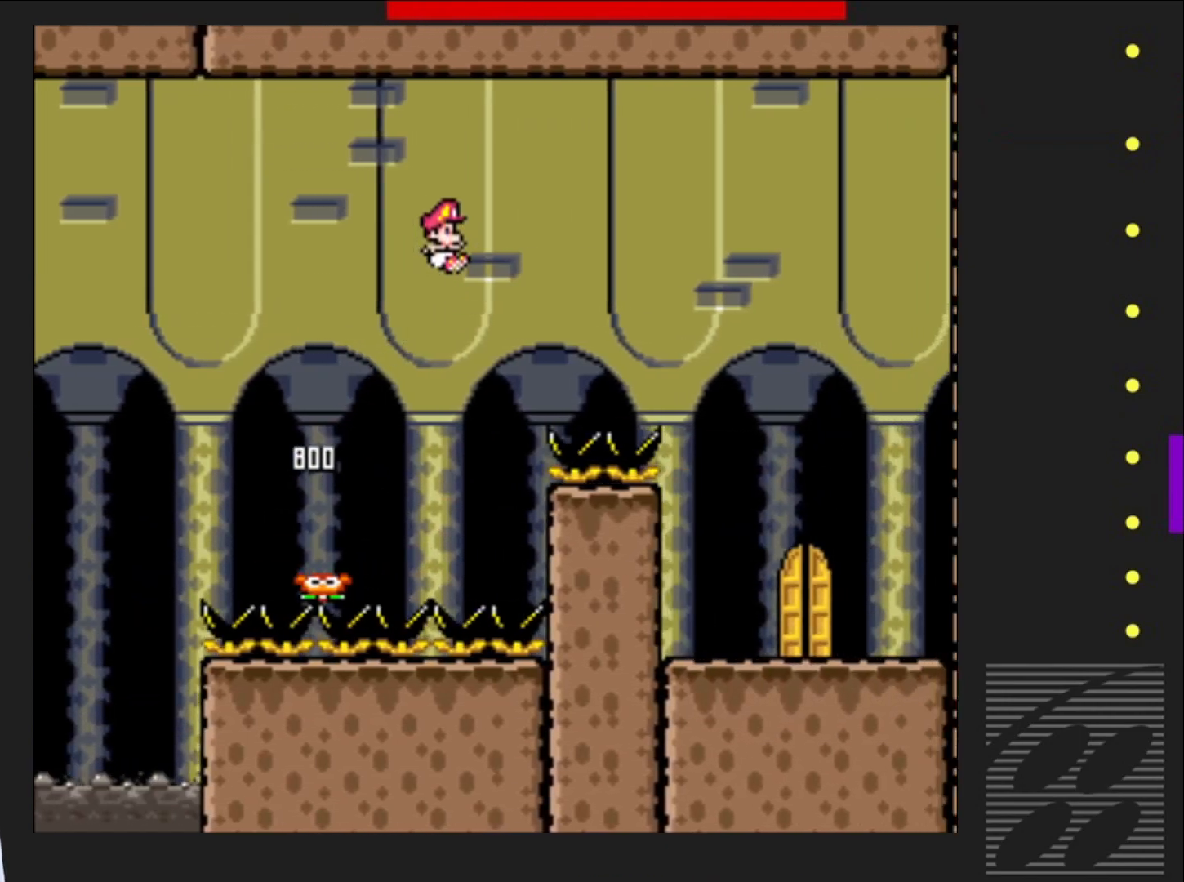
{"buttons": ["CROSS", "SQUARE", "DPAD_RIGHT"], "events": []}
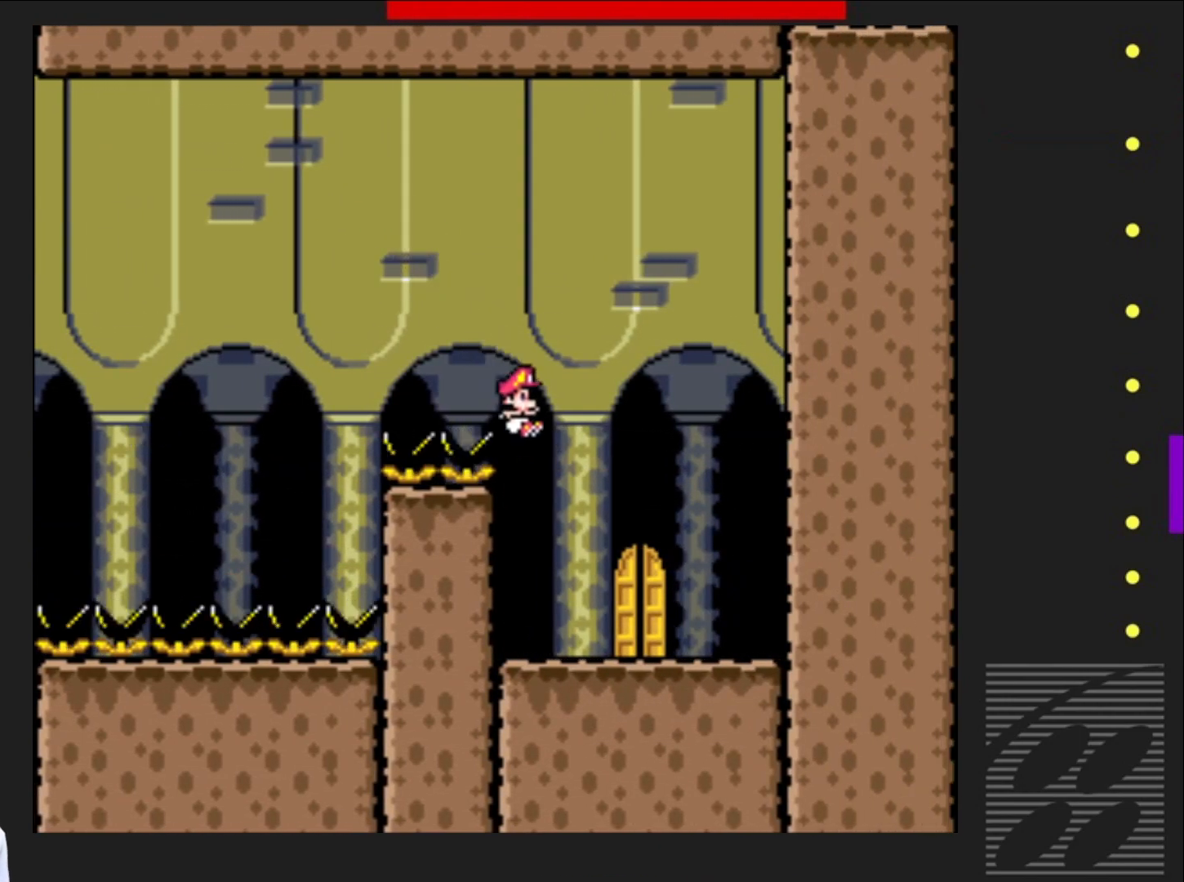
{"buttons": ["SQUARE", "DPAD_LEFT"], "events": [[317, "DPAD_RIGHT", "up"], [350, "CROSS", "up"], [383, "DPAD_LEFT", "down"]]}
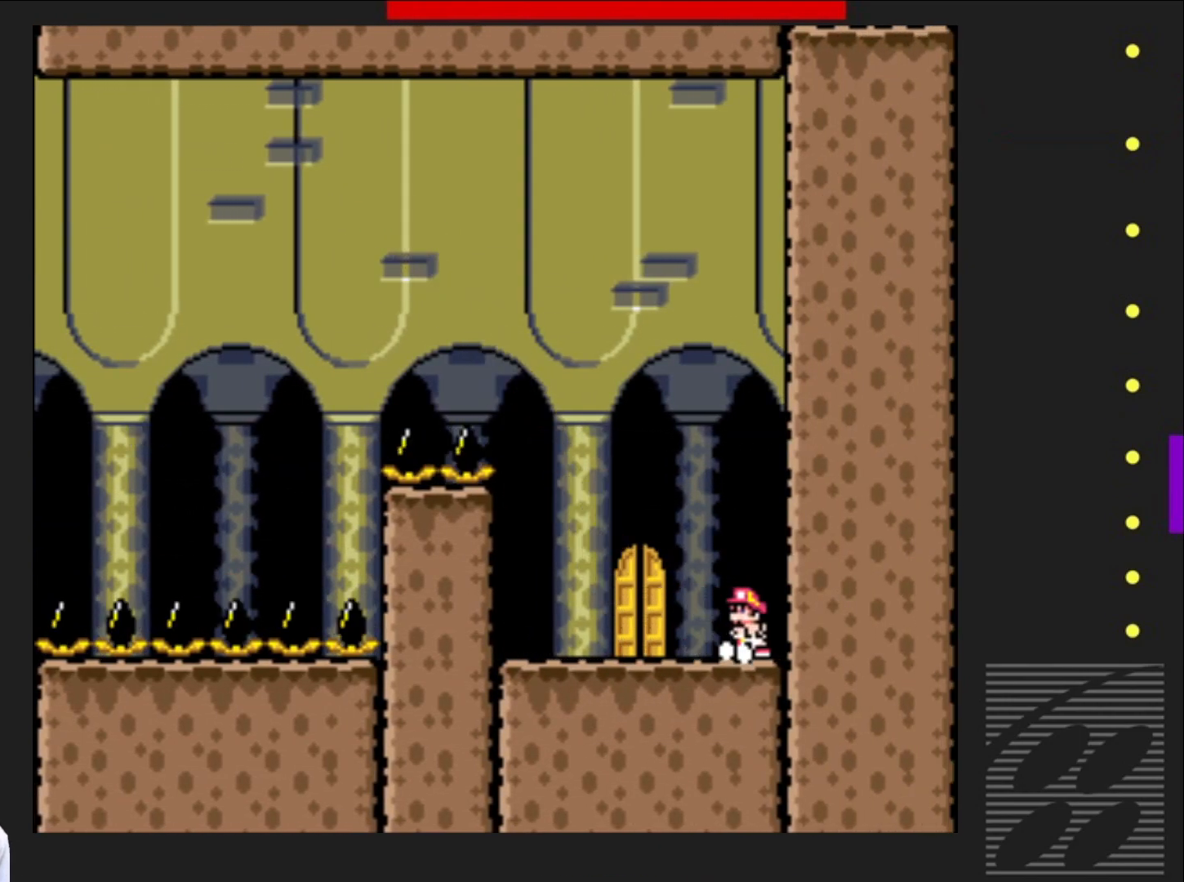
{"buttons": ["SQUARE"], "events": [[200, "DPAD_LEFT", "up"], [350, "DPAD_LEFT", "down"], [433, "DPAD_LEFT", "up"]]}
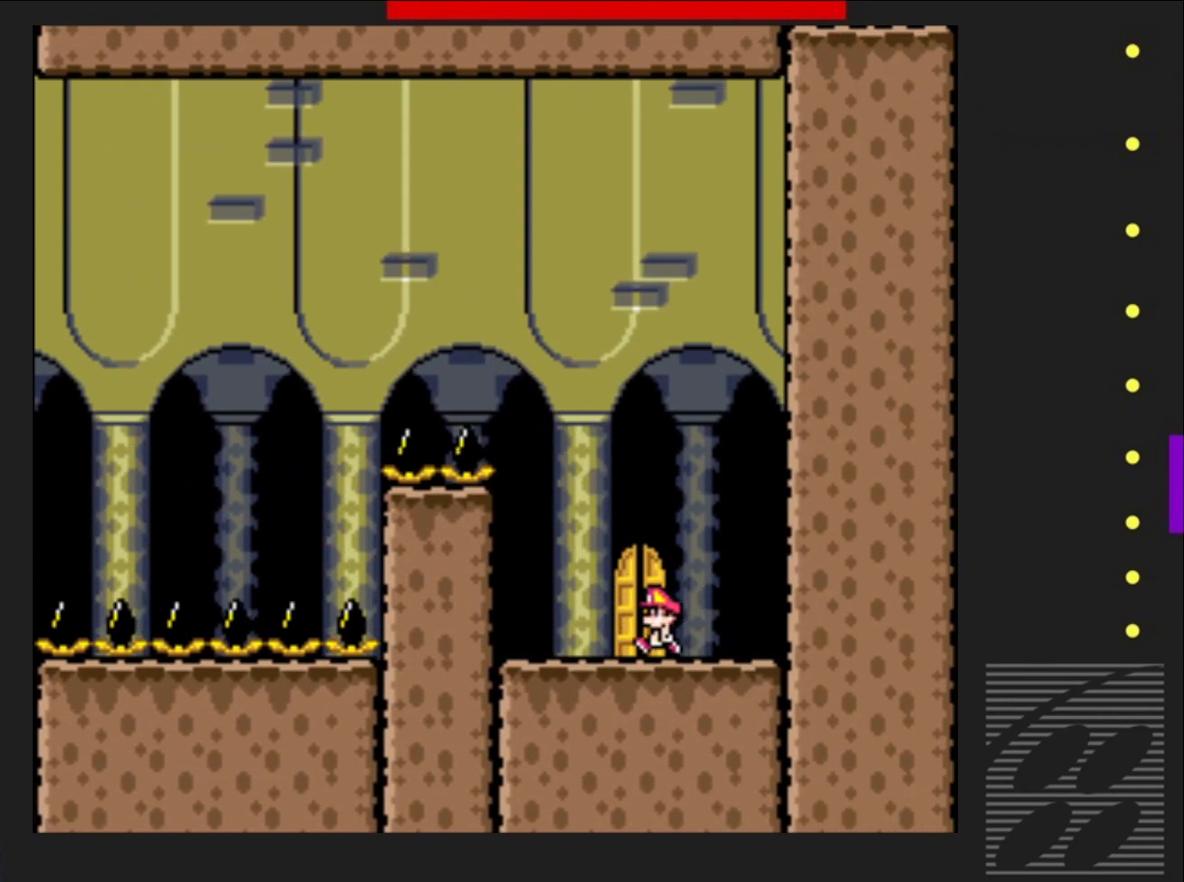
{"buttons": ["SQUARE"], "events": [[117, "DPAD_UP", "down"], [150, "DPAD_UP", "up"], [267, "DPAD_UP", "down"], [400, "DPAD_UP", "up"]]}
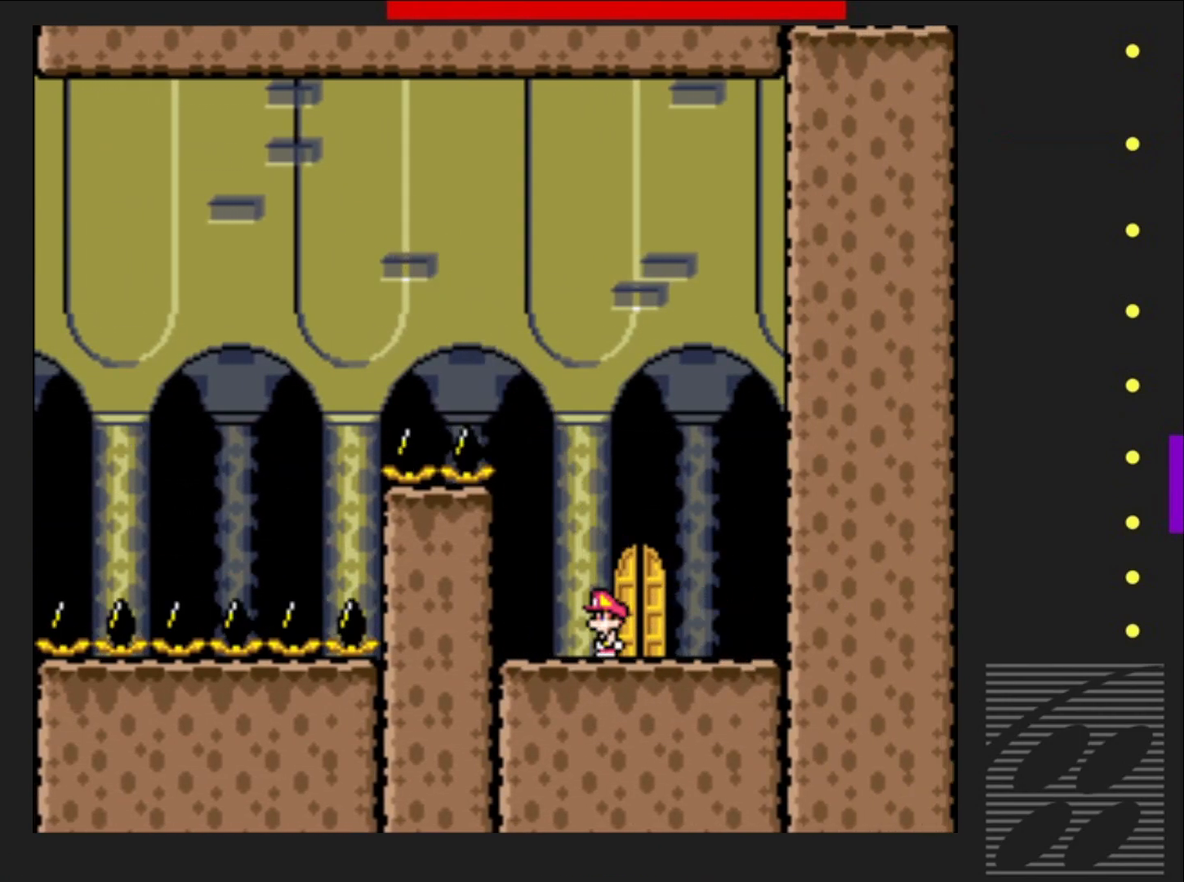
{"buttons": ["SQUARE", "DPAD_RIGHT"], "events": [[83, "DPAD_UP", "down"], [200, "DPAD_UP", "up"], [467, "DPAD_RIGHT", "down"]]}
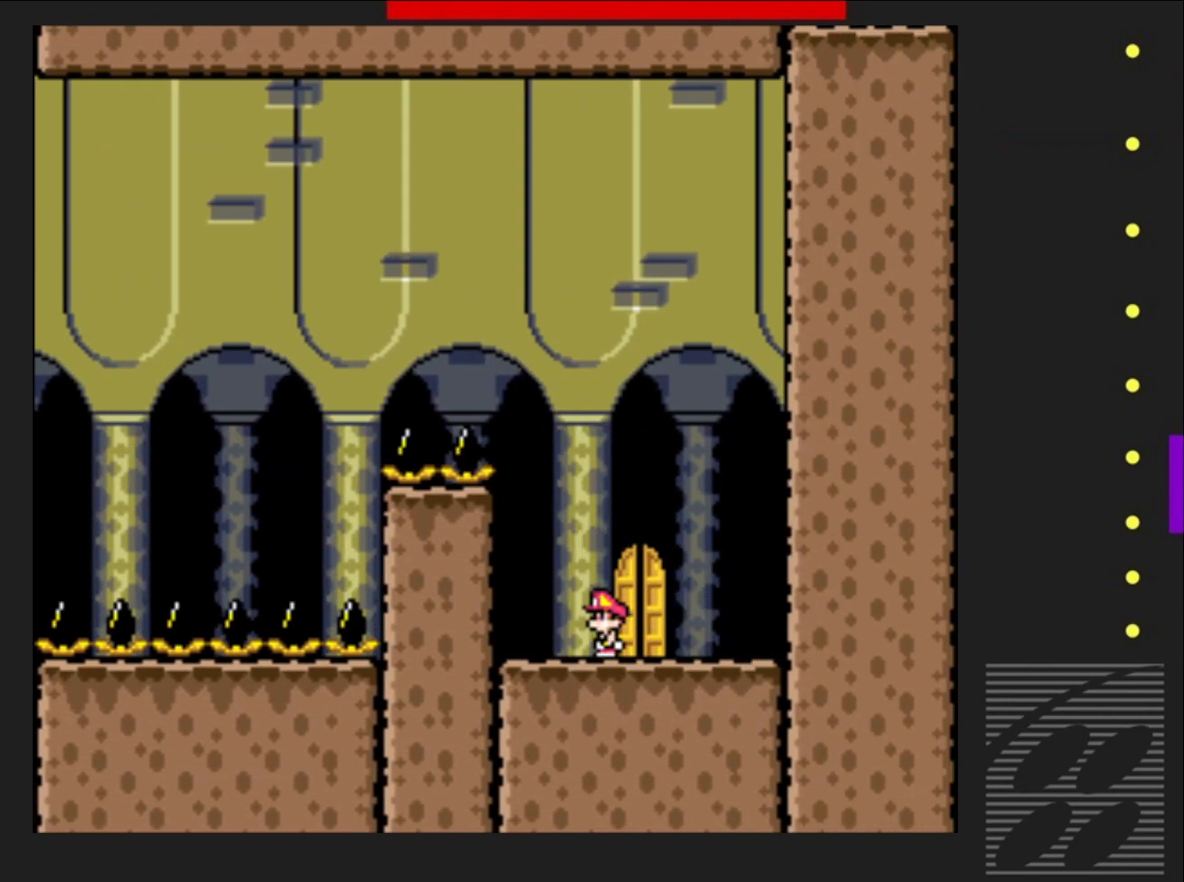
{"buttons": ["SQUARE"], "events": [[67, "DPAD_RIGHT", "up"], [200, "DPAD_UP", "down"], [333, "DPAD_UP", "up"], [383, "DPAD_UP", "down"], [500, "DPAD_UP", "up"]]}
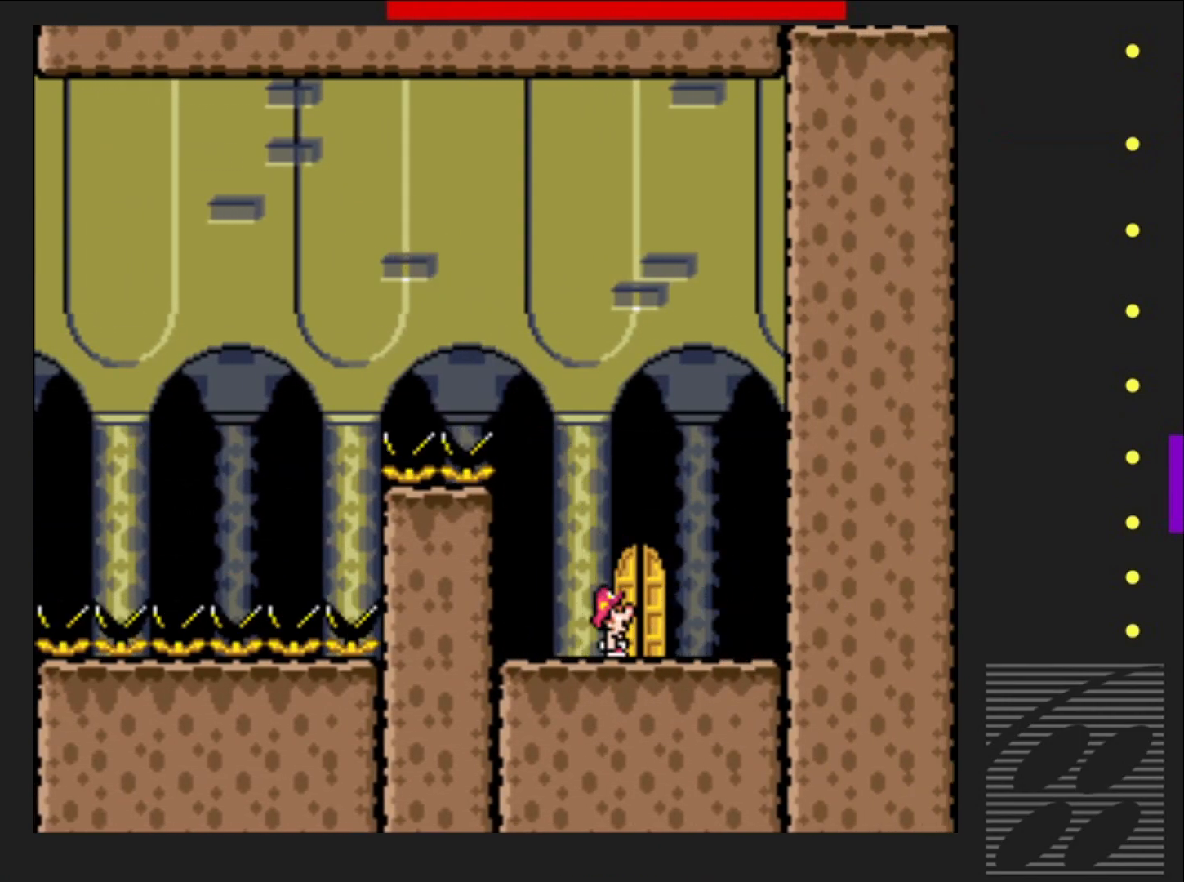
{"buttons": ["SQUARE"], "events": []}
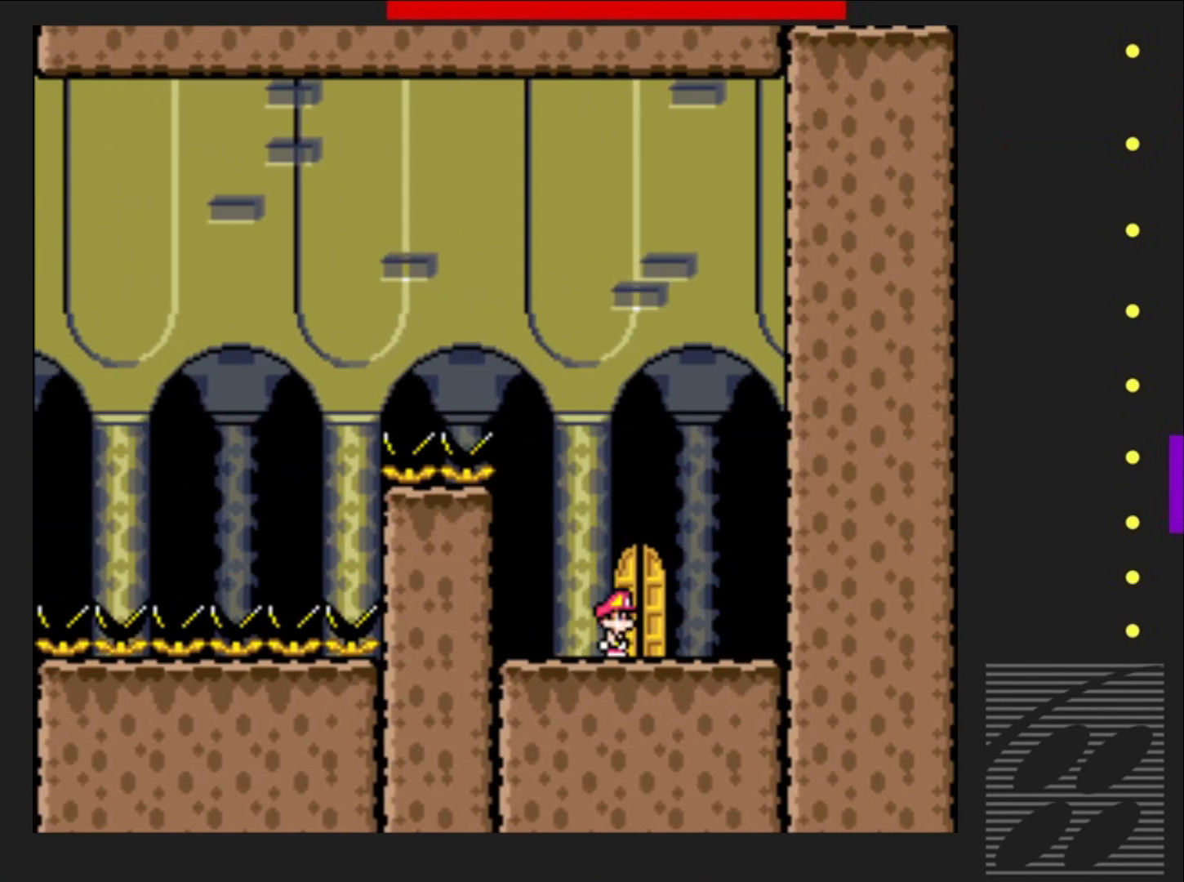
{"buttons": ["SQUARE"], "events": [[50, "DPAD_UP", "down"], [150, "DPAD_UP", "up"], [383, "DPAD_RIGHT", "down"], [483, "DPAD_RIGHT", "up"]]}
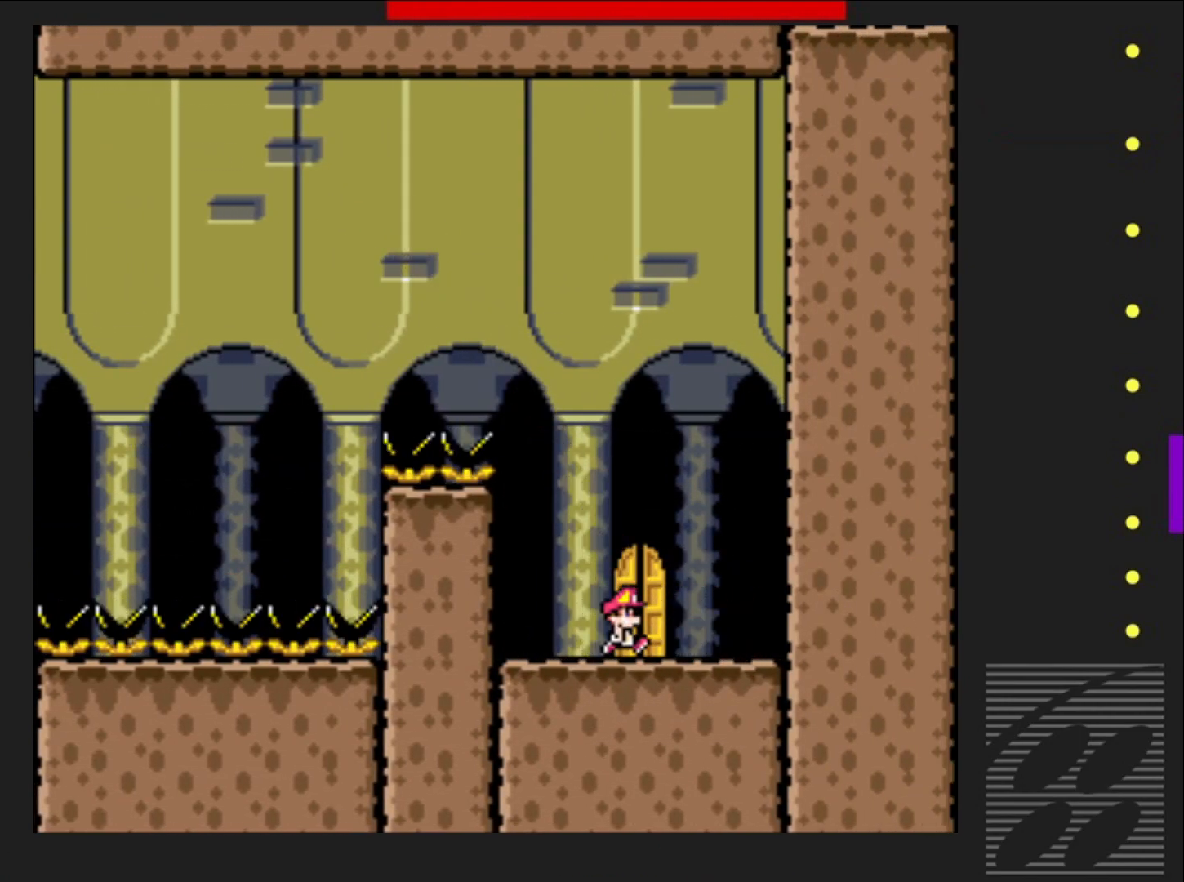
{"buttons": ["SQUARE"], "events": [[117, "DPAD_UP", "down"], [233, "DPAD_UP", "up"], [300, "DPAD_UP", "down"], [417, "DPAD_UP", "up"]]}
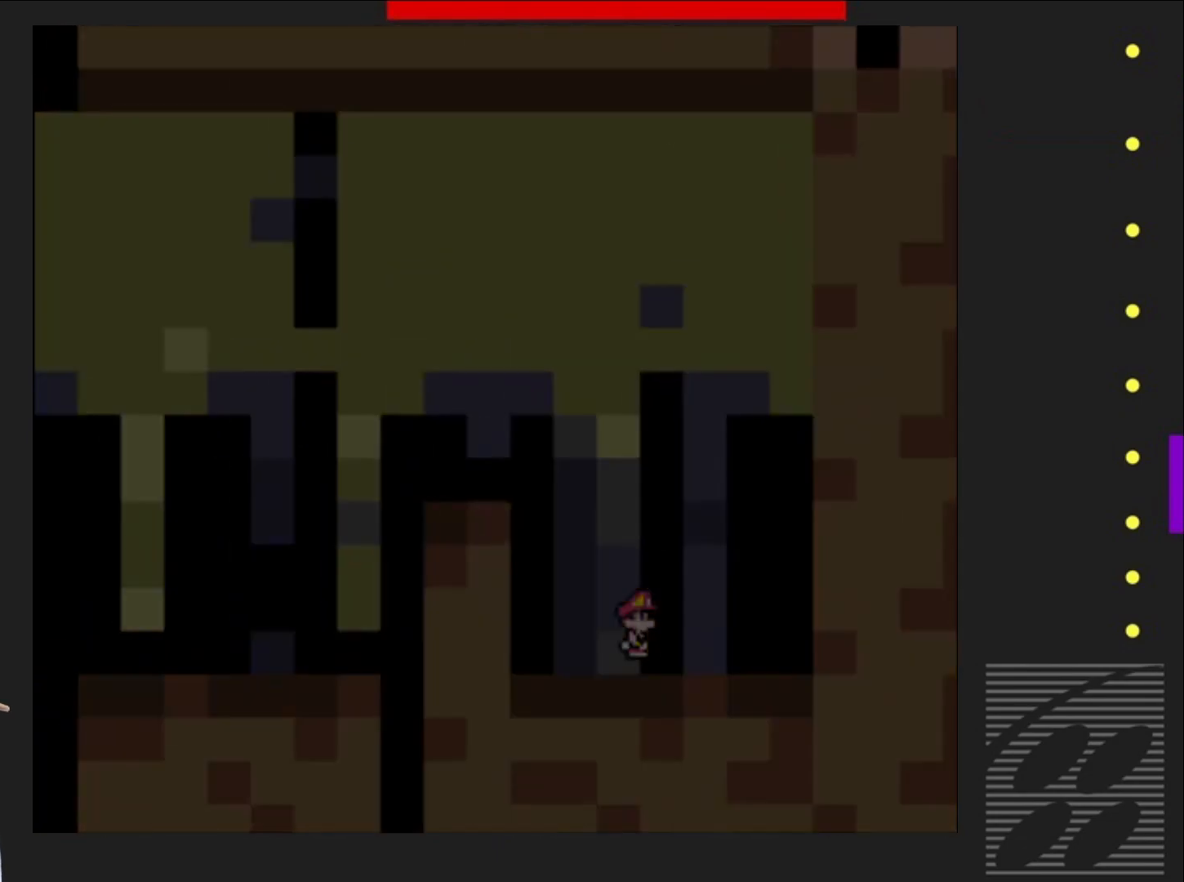
{"buttons": ["SQUARE"], "events": []}